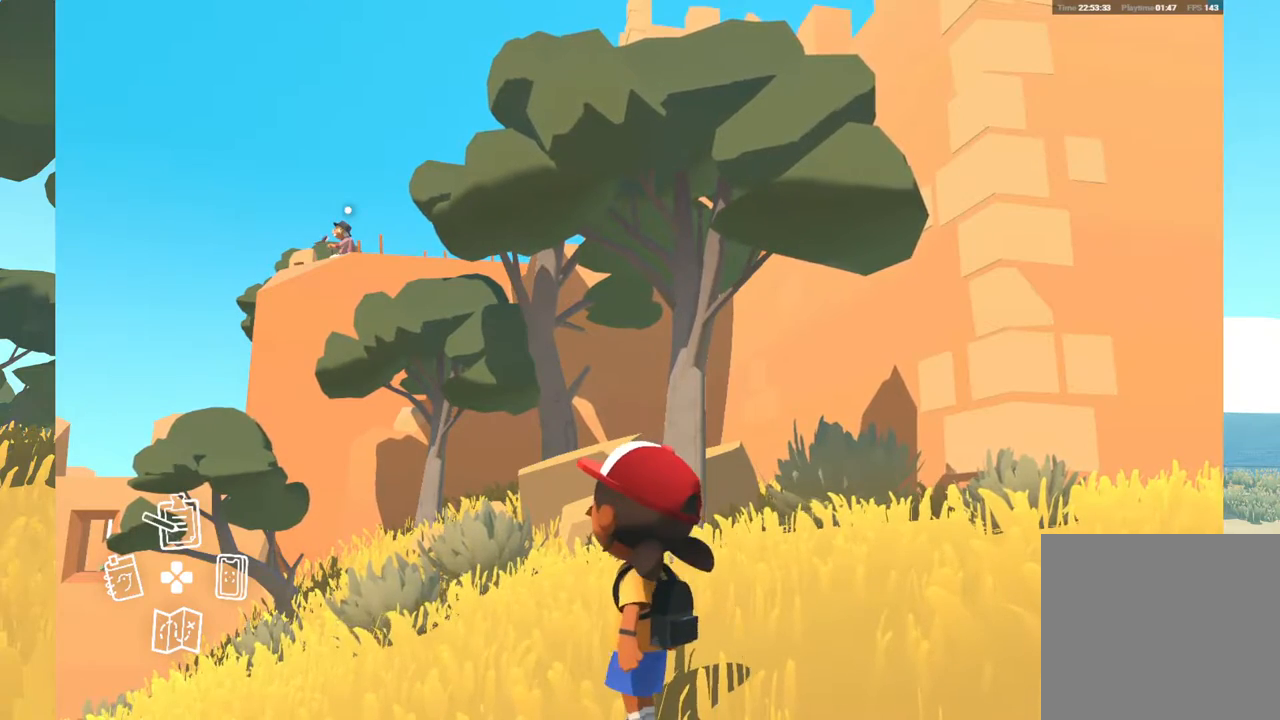
Gameplay with a controller (Xbox layout); each line is a JSON object with the inputs held at the frame after it. "events" lists button and stick changes between this image and that frame as [ms after this image, input, new state], when the widget could be followed in between. Not read: SHARE.
{"buttons": [], "left_stick": "center", "right_stick": "down", "events": [[300, "right_stick", "down-right"], [450, "right_stick", "down"]]}
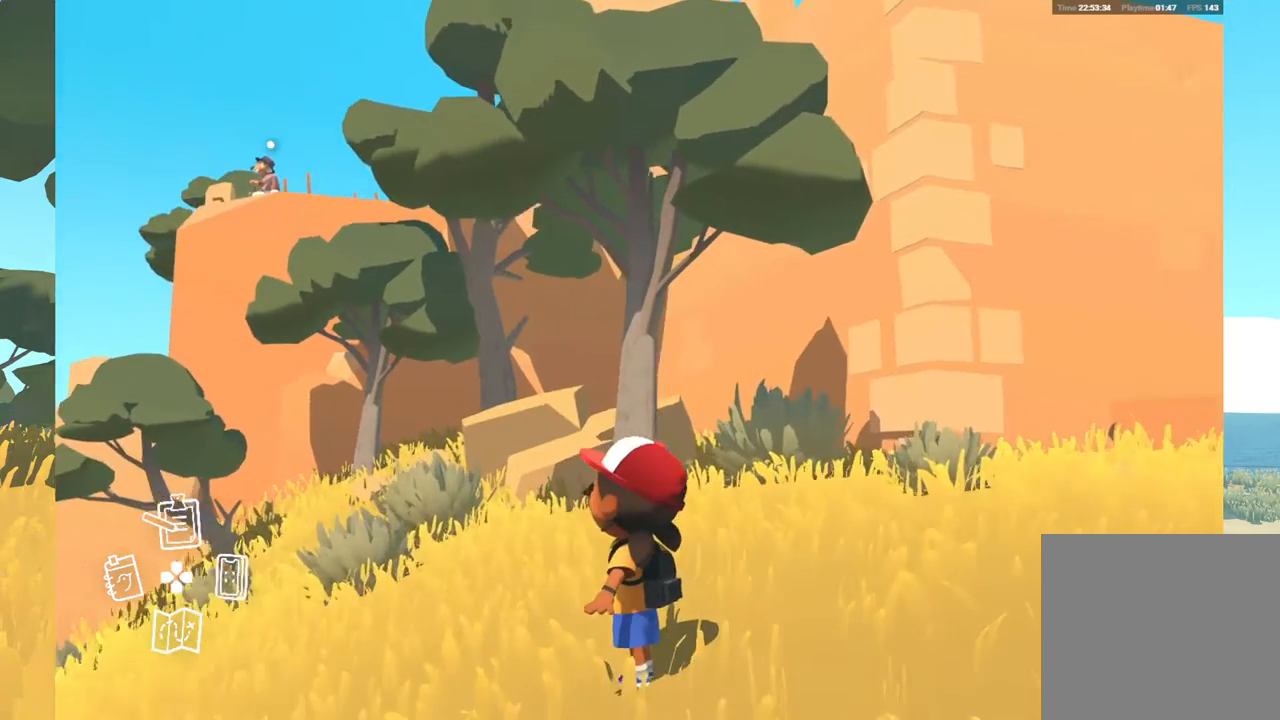
{"buttons": [], "left_stick": "center", "right_stick": "center", "events": [[67, "right_stick", "center"]]}
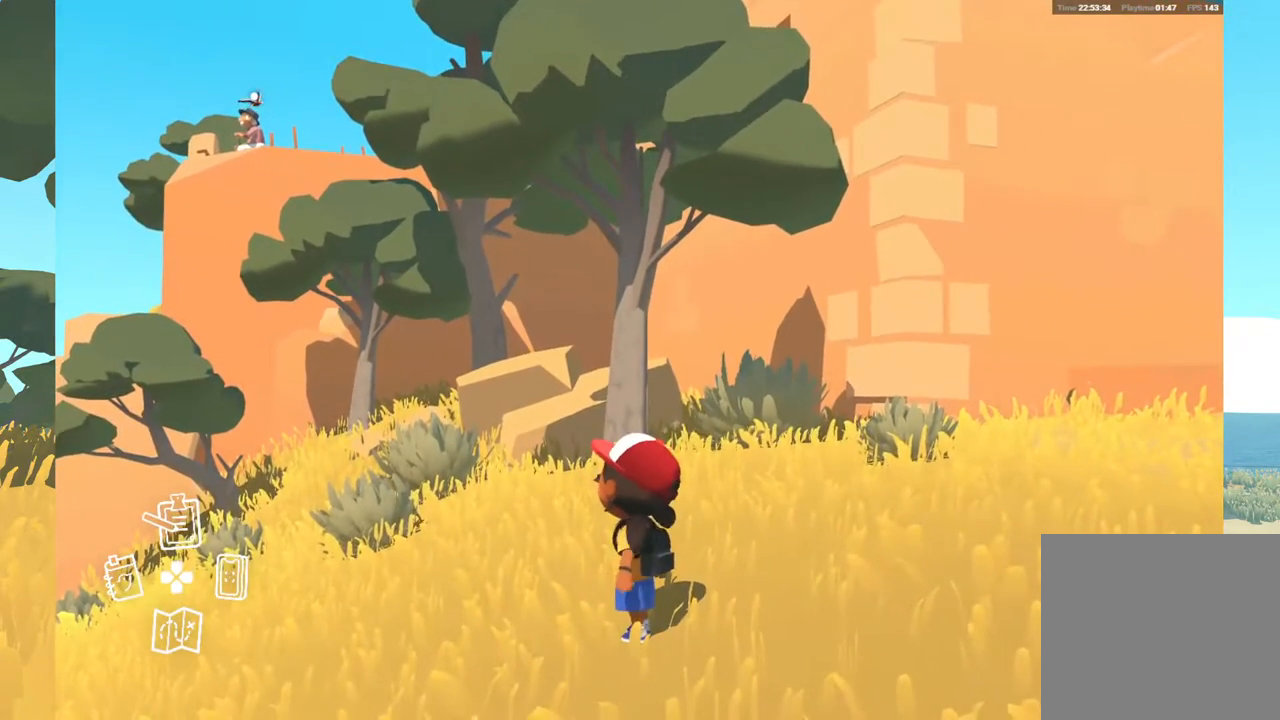
{"buttons": [], "left_stick": "center", "right_stick": "center", "events": []}
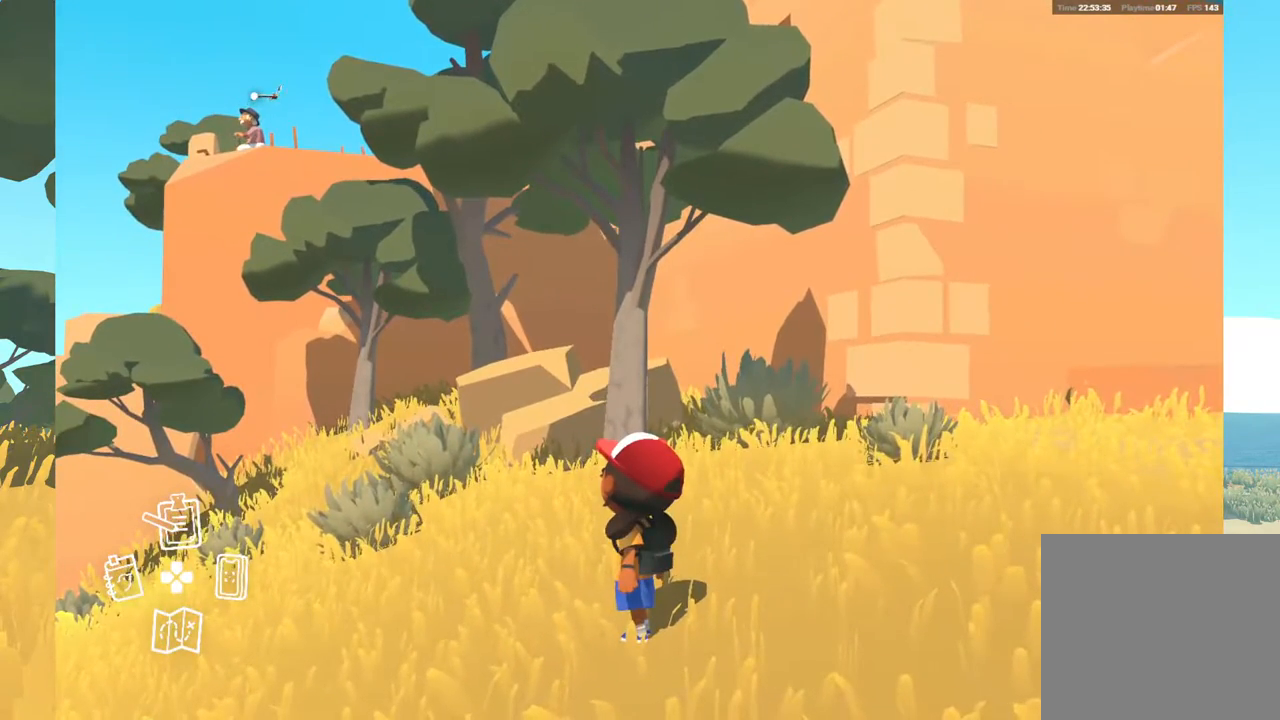
{"buttons": [], "left_stick": "center", "right_stick": "center", "events": []}
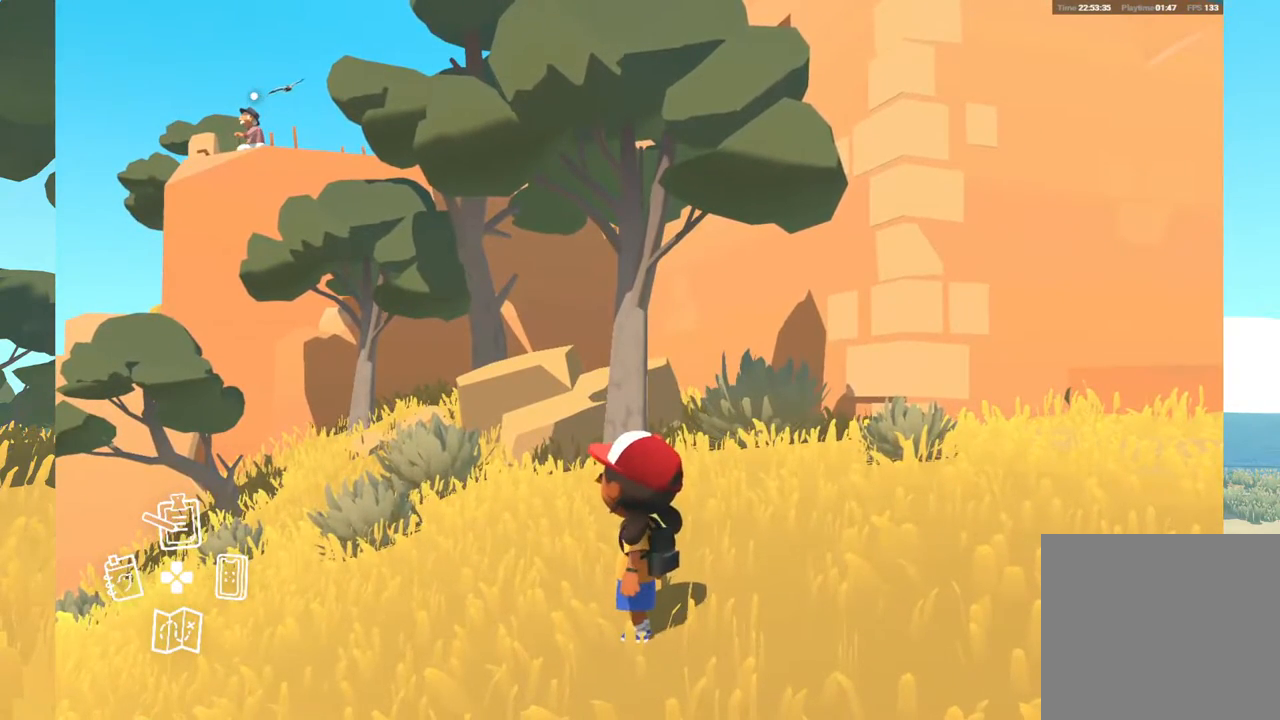
{"buttons": [], "left_stick": "center", "right_stick": "center", "events": []}
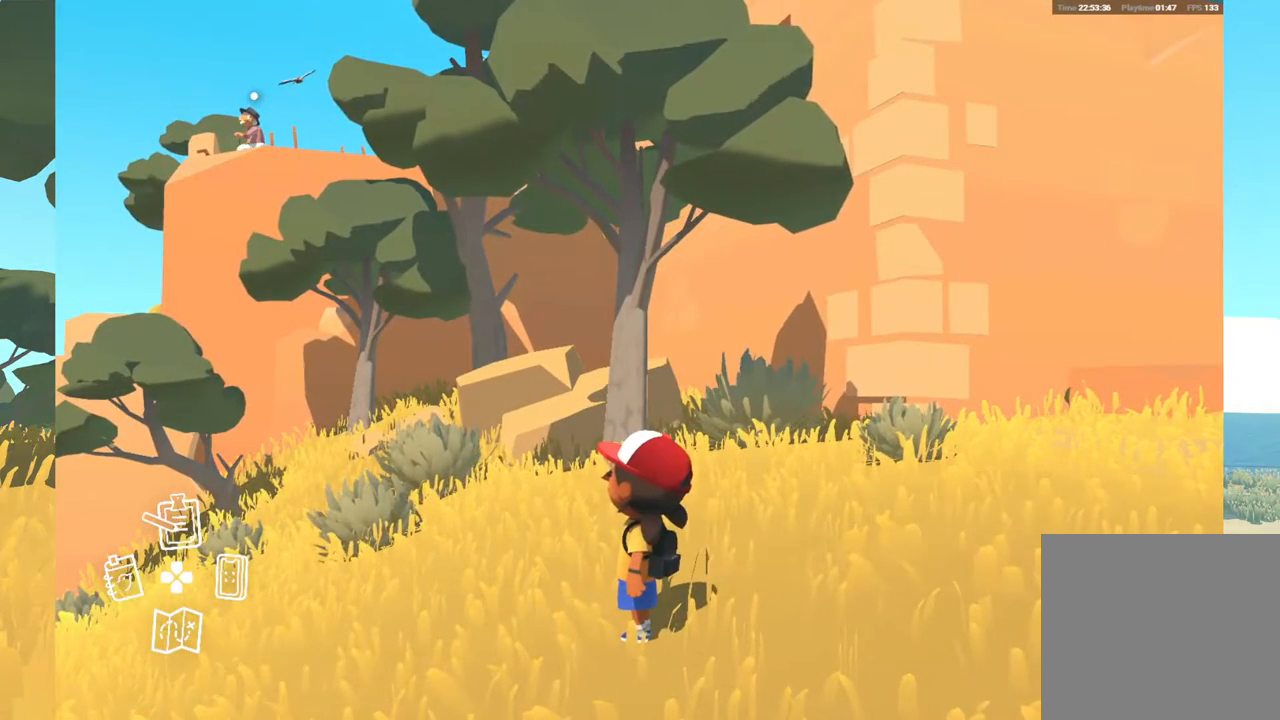
{"buttons": [], "left_stick": "left", "right_stick": "center", "events": [[250, "left_stick", "left"]]}
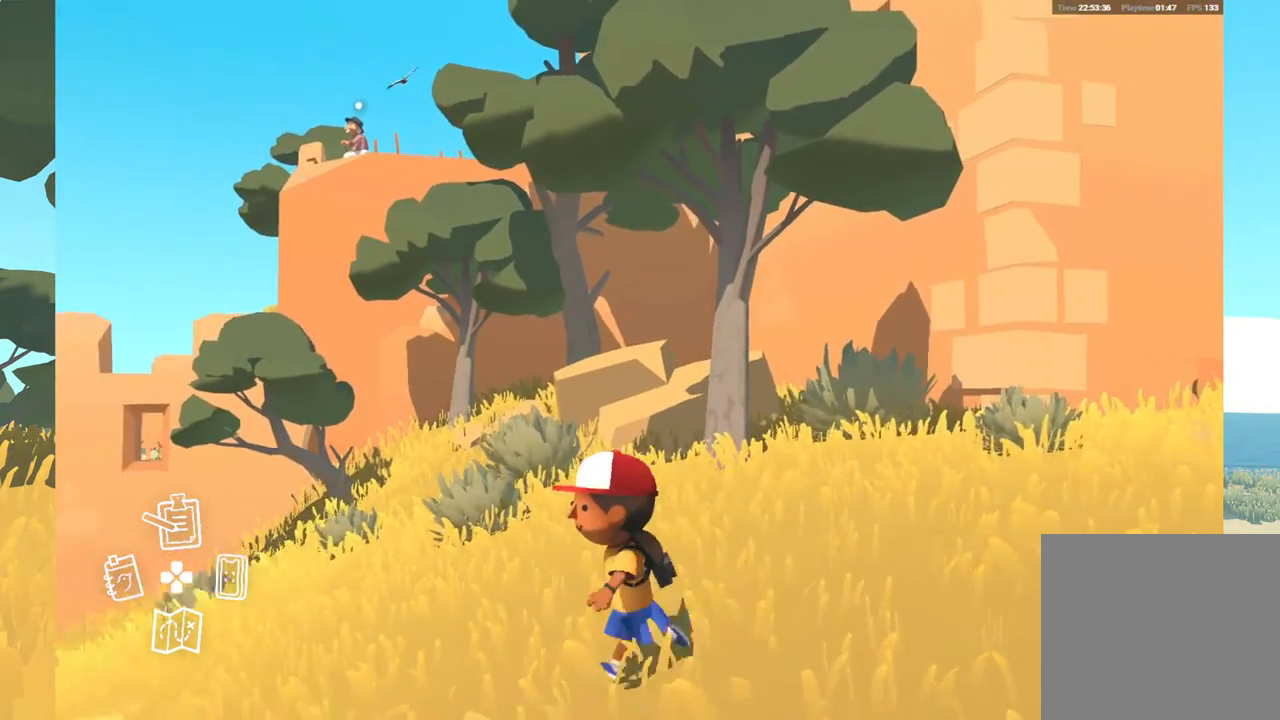
{"buttons": [], "left_stick": "left", "right_stick": "up", "events": [[183, "right_stick", "up"]]}
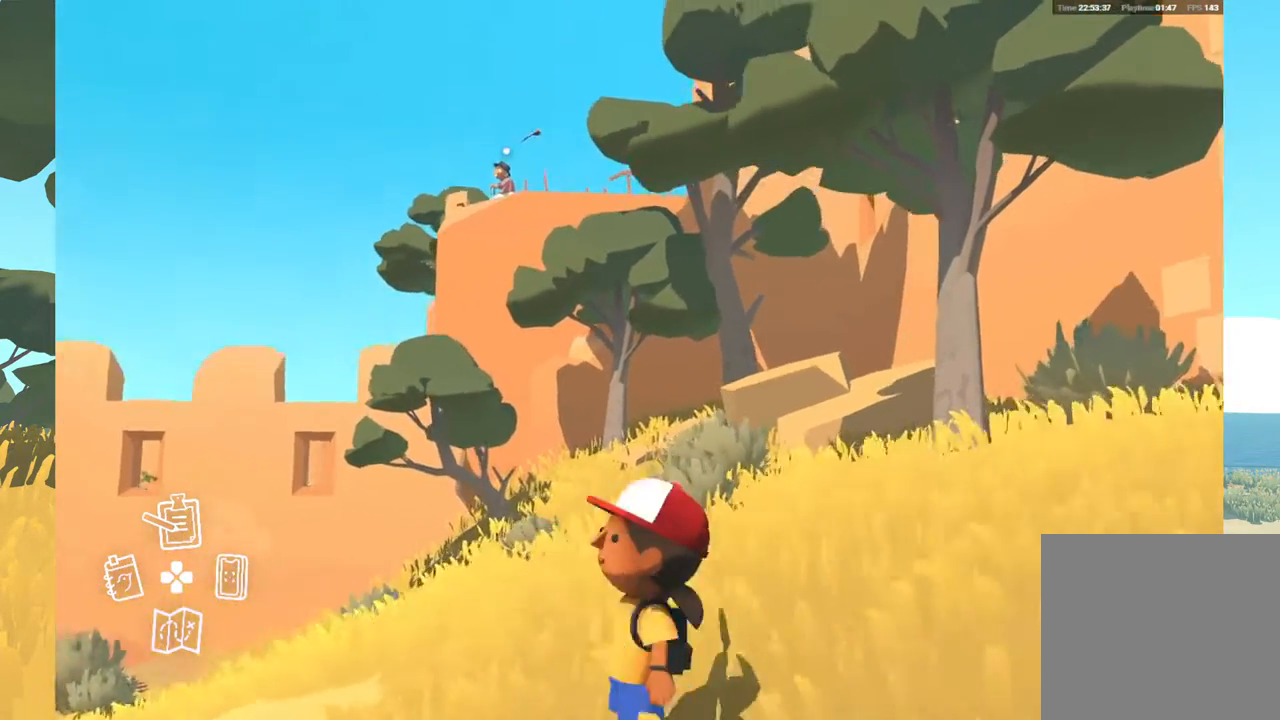
{"buttons": [], "left_stick": "center", "right_stick": "left", "events": [[33, "left_stick", "center"], [267, "right_stick", "center"], [500, "right_stick", "left"]]}
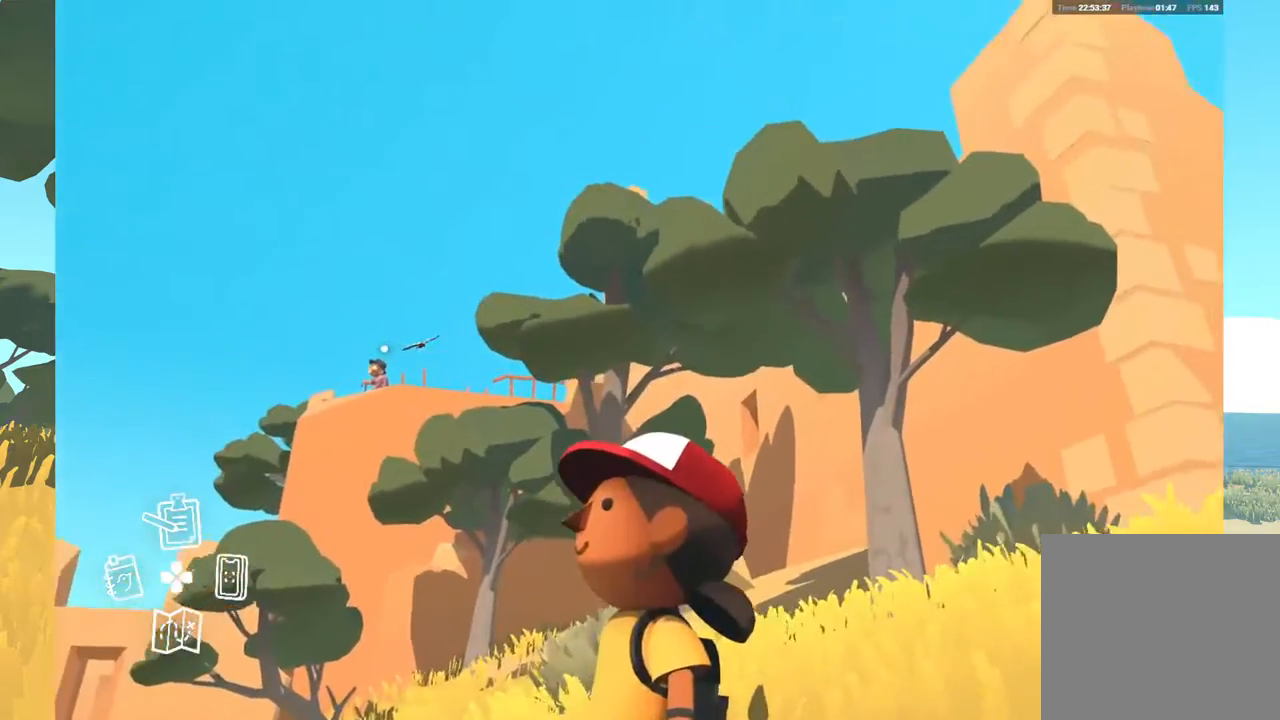
{"buttons": ["DPAD_RIGHT"], "left_stick": "center", "right_stick": "center", "events": [[200, "right_stick", "center"], [367, "DPAD_RIGHT", "down"]]}
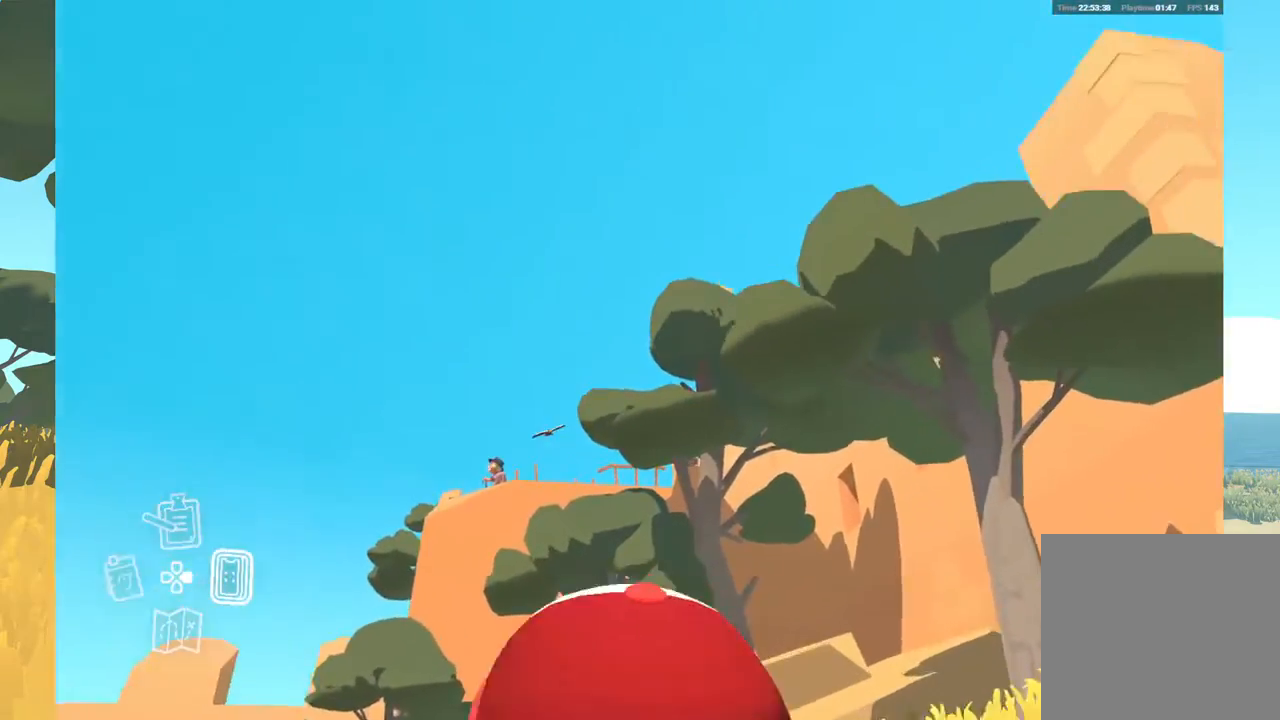
{"buttons": [], "left_stick": "center", "right_stick": "down", "events": [[17, "DPAD_RIGHT", "up"], [383, "right_stick", "down"]]}
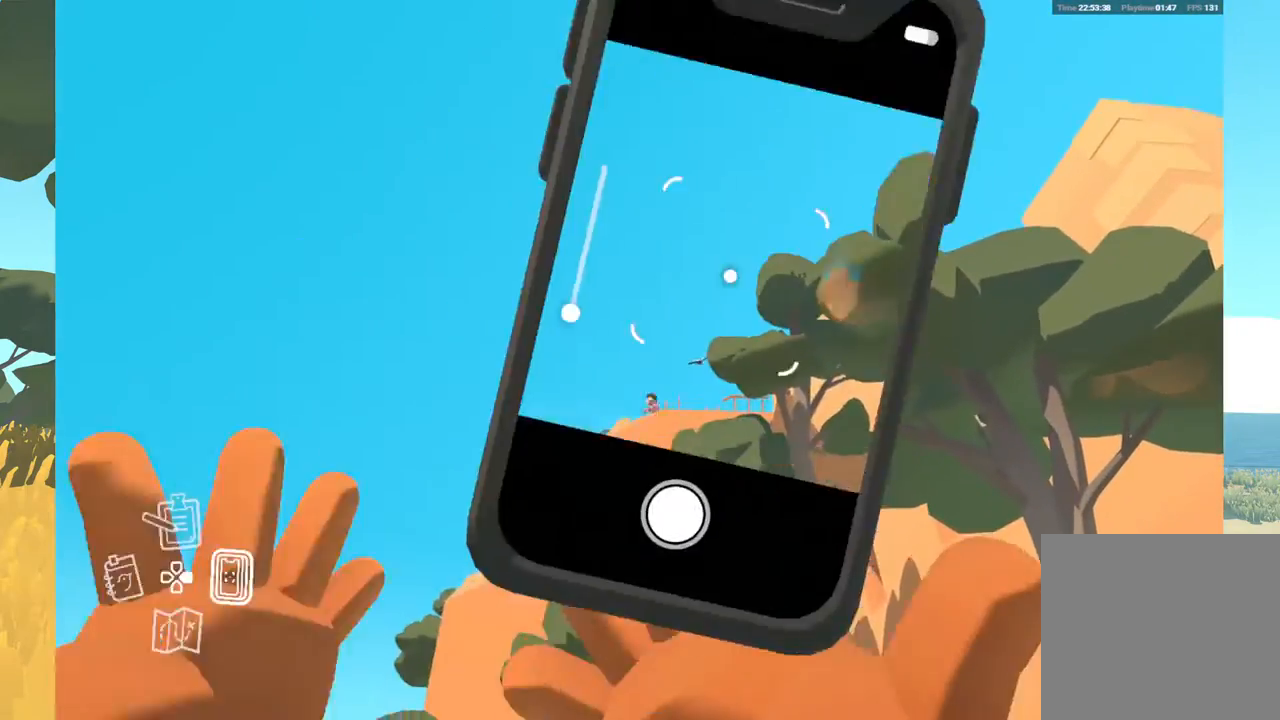
{"buttons": [], "left_stick": "center", "right_stick": "center", "events": [[150, "right_stick", "center"]]}
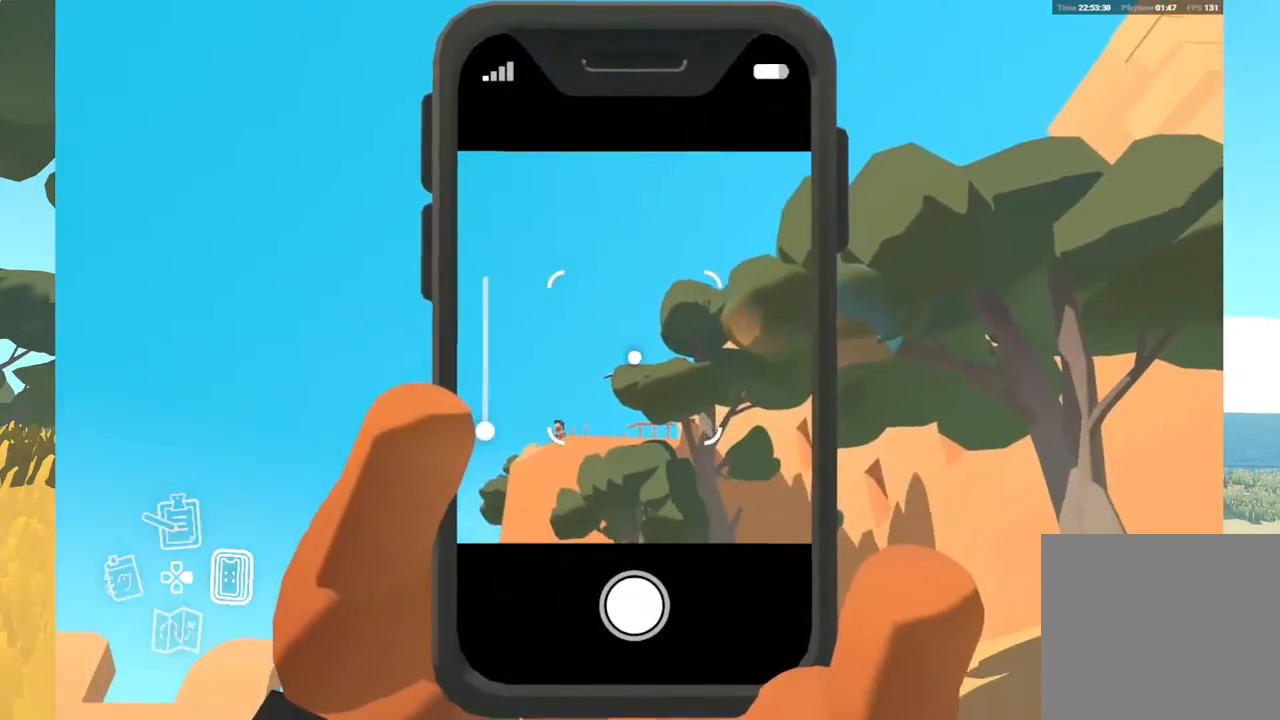
{"buttons": [], "left_stick": "center", "right_stick": "center", "events": []}
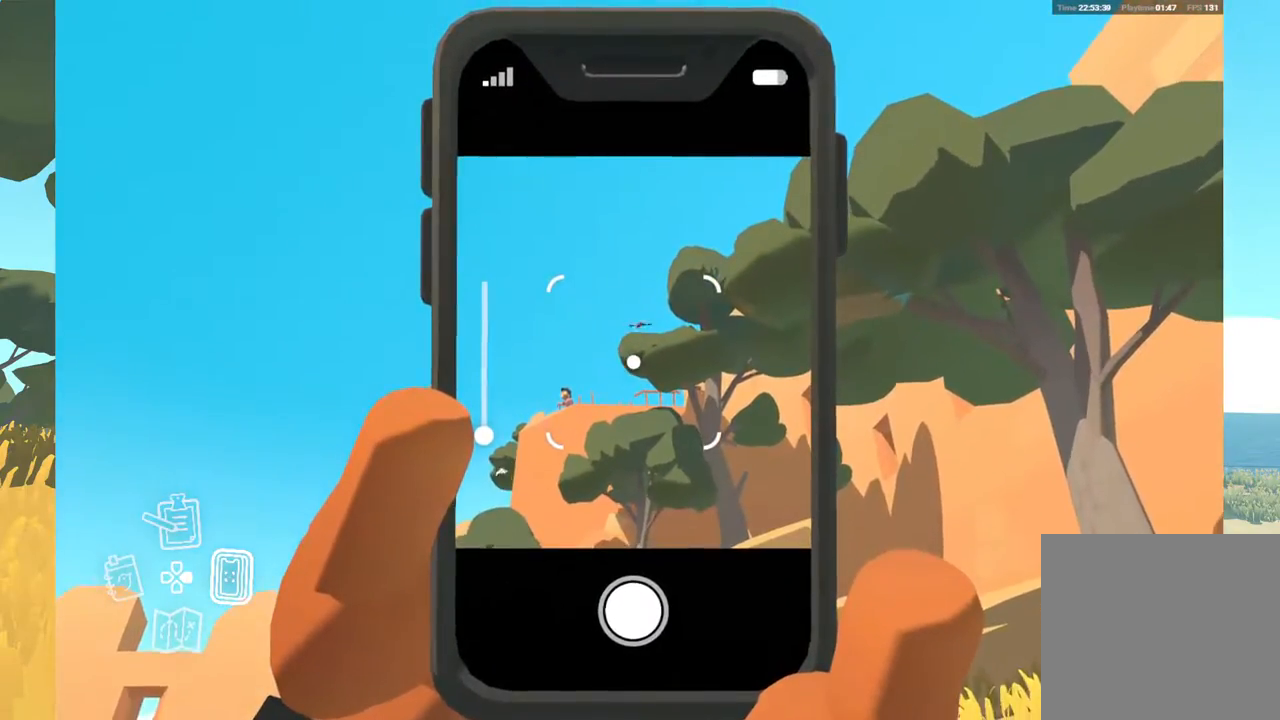
{"buttons": ["DPAD_RIGHT"], "left_stick": "center", "right_stick": "center", "events": [[483, "DPAD_RIGHT", "down"]]}
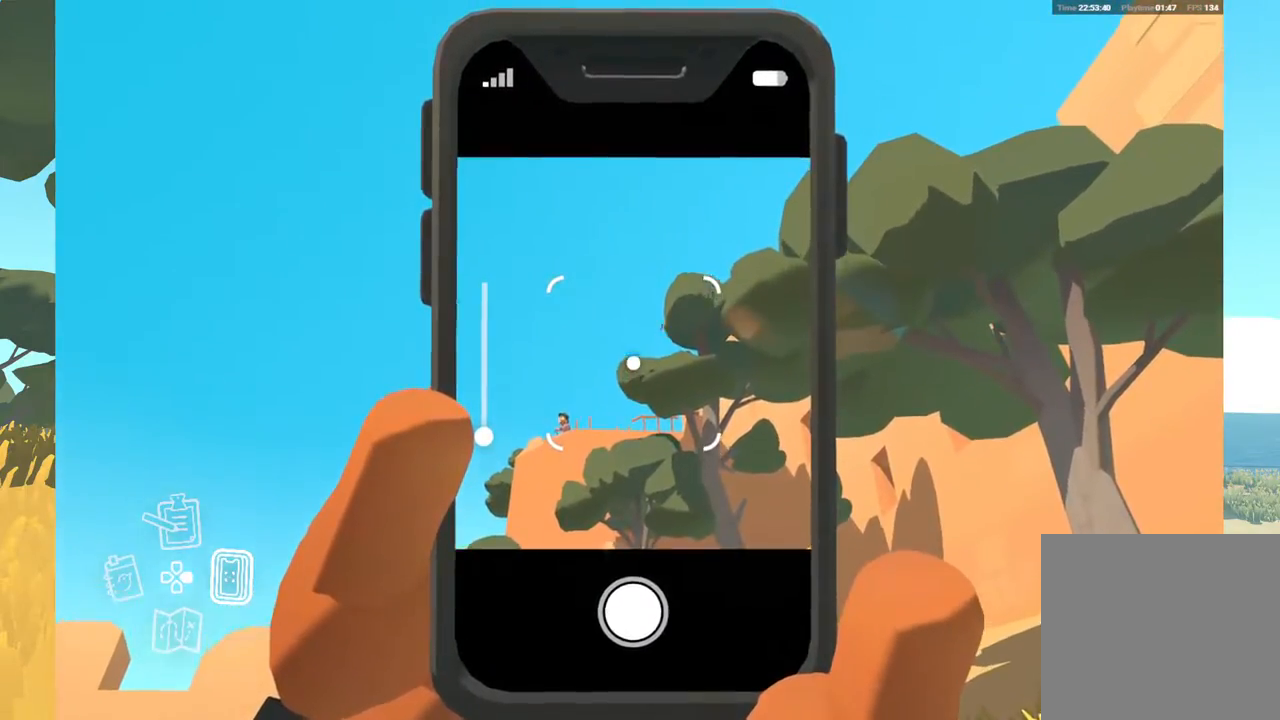
{"buttons": [], "left_stick": "center", "right_stick": "left", "events": [[133, "DPAD_RIGHT", "up"], [333, "right_stick", "left"]]}
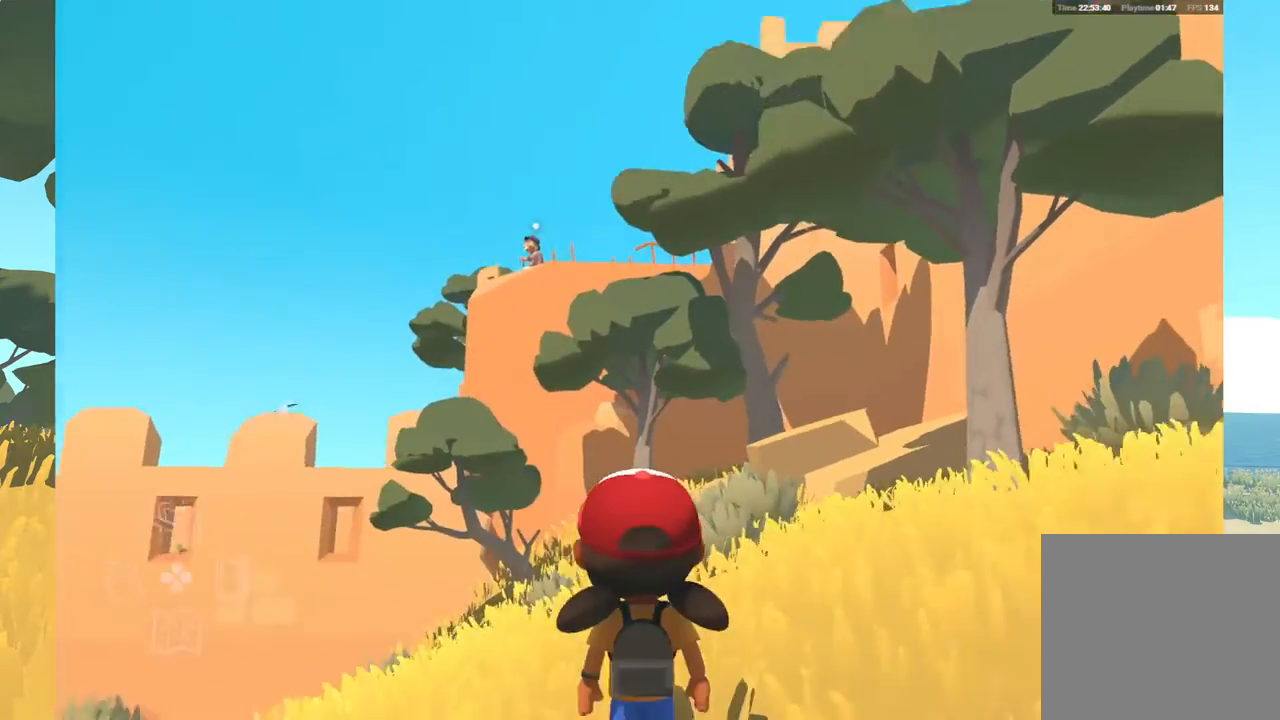
{"buttons": [], "left_stick": "center", "right_stick": "down-left", "events": [[500, "right_stick", "down-left"]]}
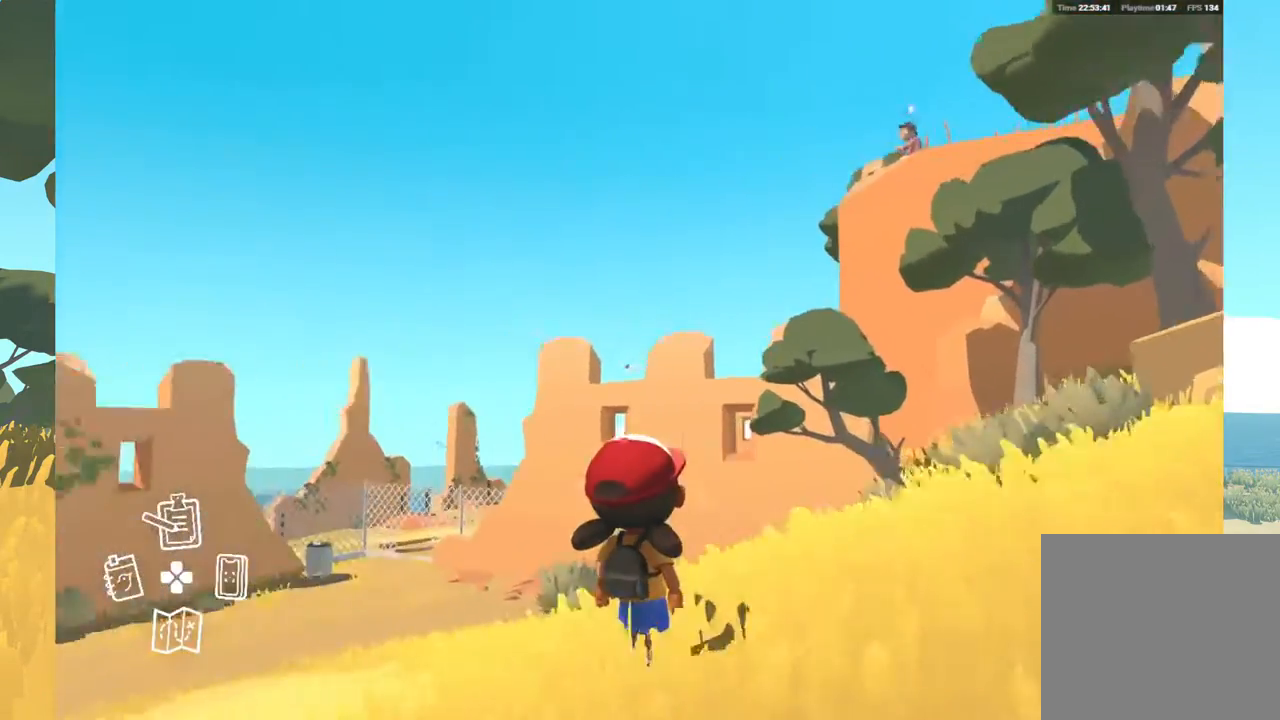
{"buttons": [], "left_stick": "center", "right_stick": "center", "events": [[467, "right_stick", "center"]]}
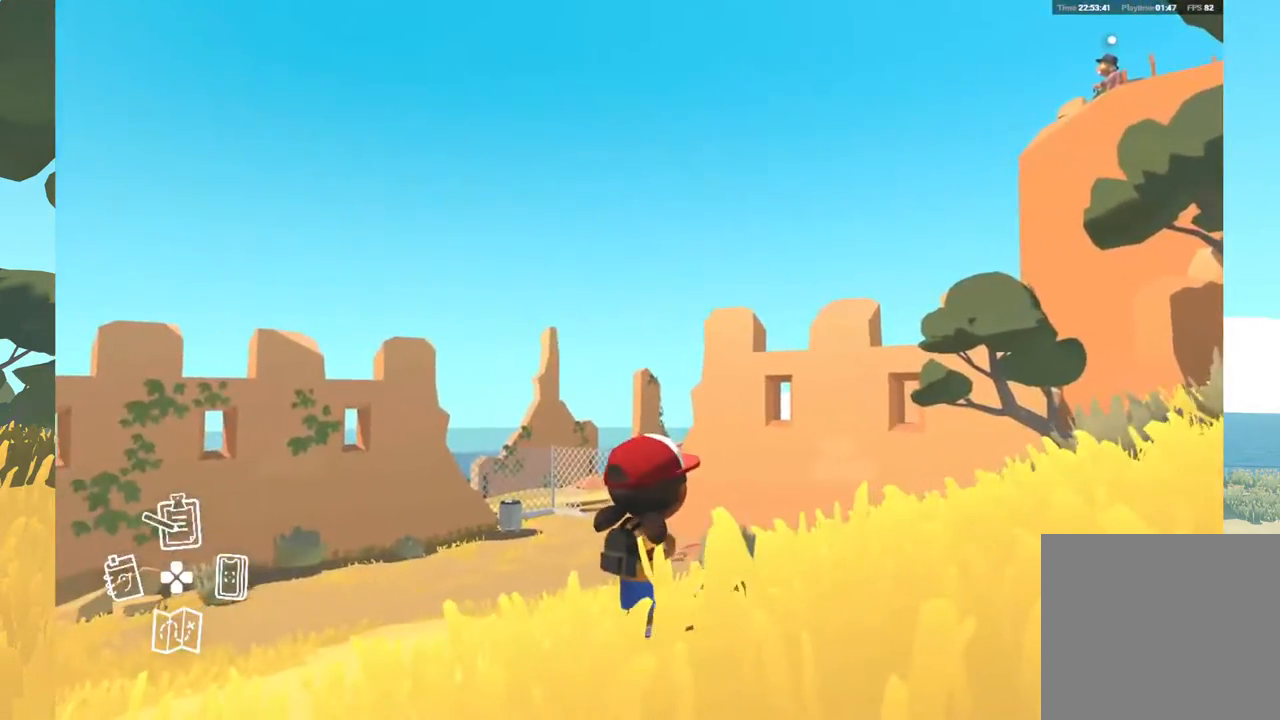
{"buttons": [], "left_stick": "center", "right_stick": "center", "events": []}
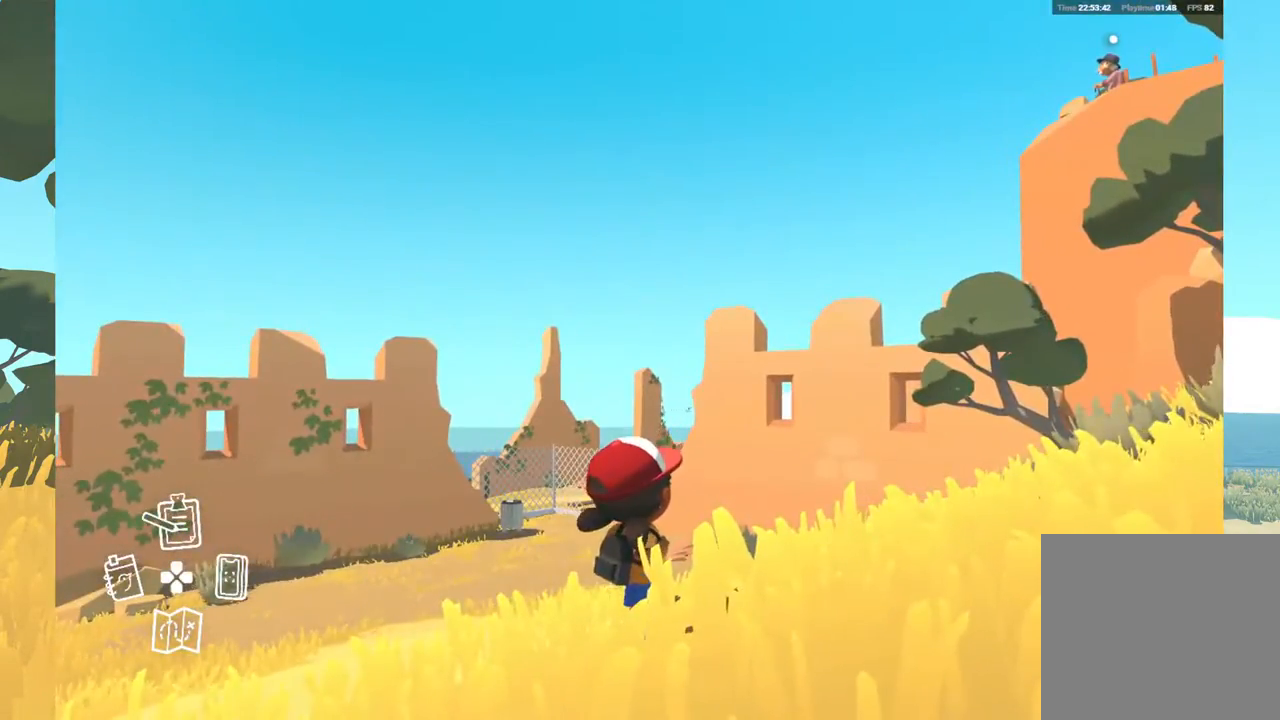
{"buttons": [], "left_stick": "left", "right_stick": "right", "events": [[133, "right_stick", "right"], [233, "left_stick", "left"]]}
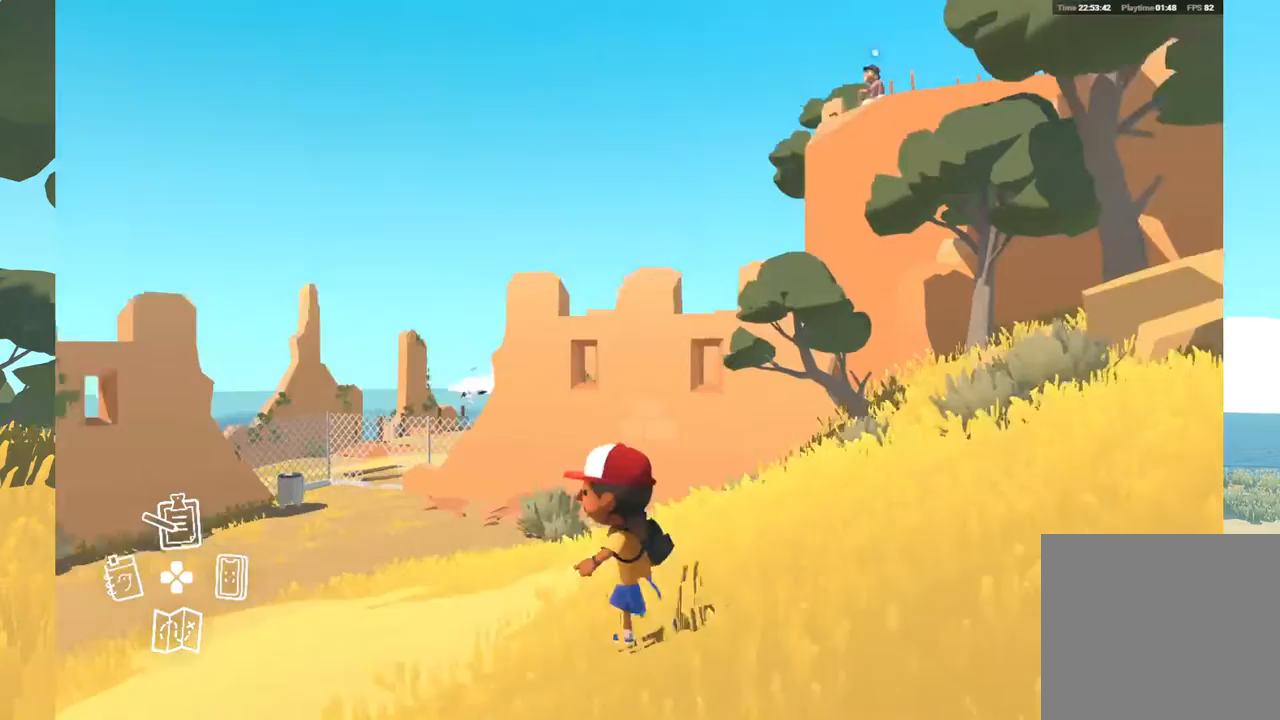
{"buttons": [], "left_stick": "center", "right_stick": "center", "events": [[50, "right_stick", "center"], [433, "left_stick", "center"]]}
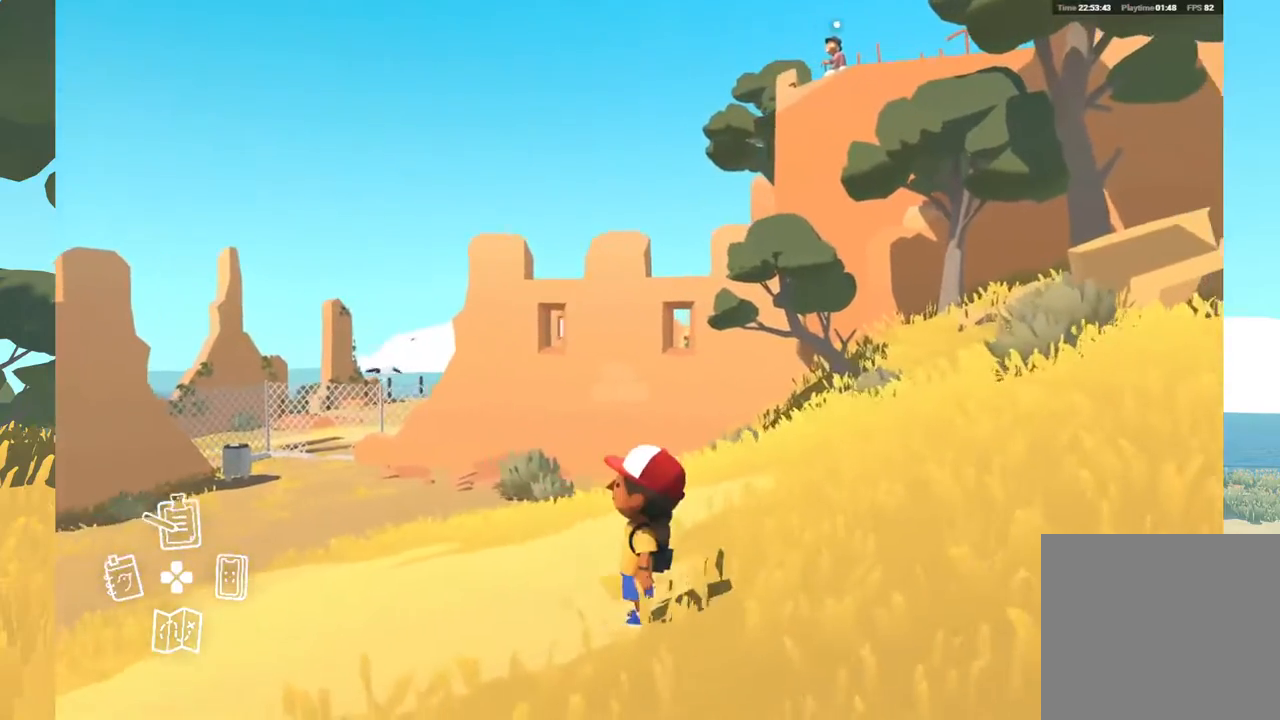
{"buttons": [], "left_stick": "center", "right_stick": "center", "events": []}
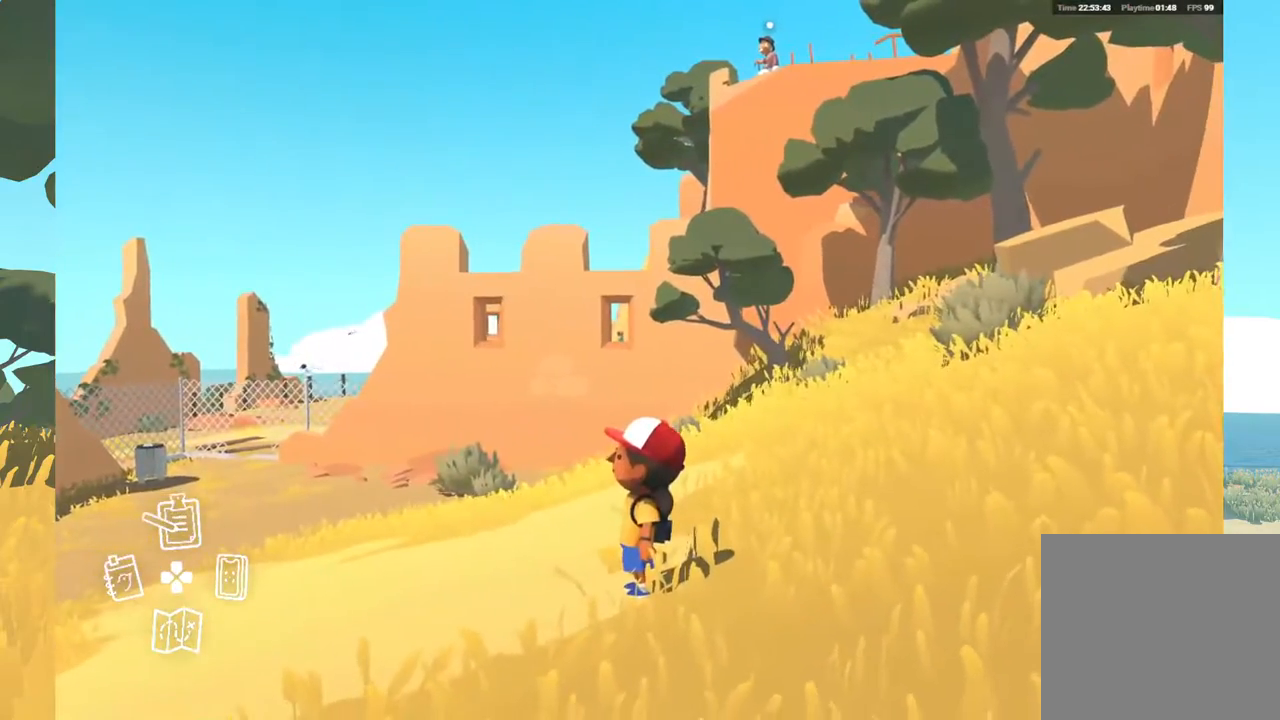
{"buttons": [], "left_stick": "center", "right_stick": "center", "events": []}
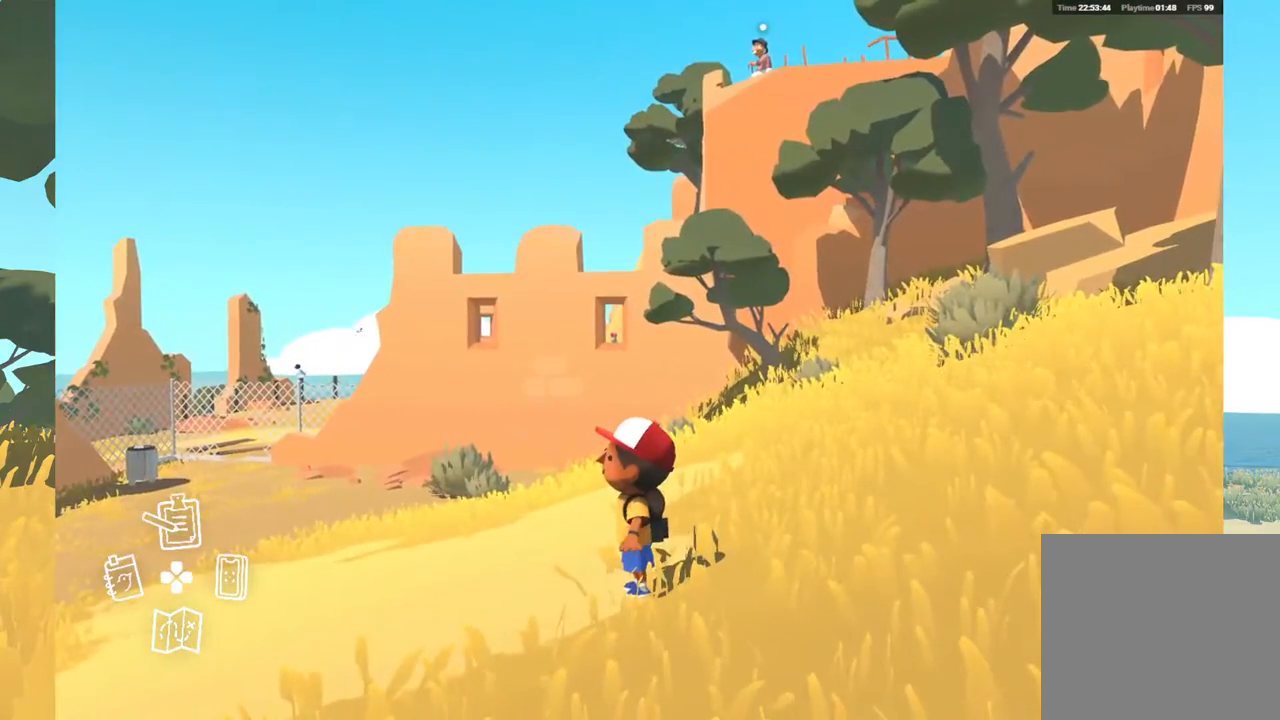
{"buttons": [], "left_stick": "center", "right_stick": "left", "events": [[400, "right_stick", "left"]]}
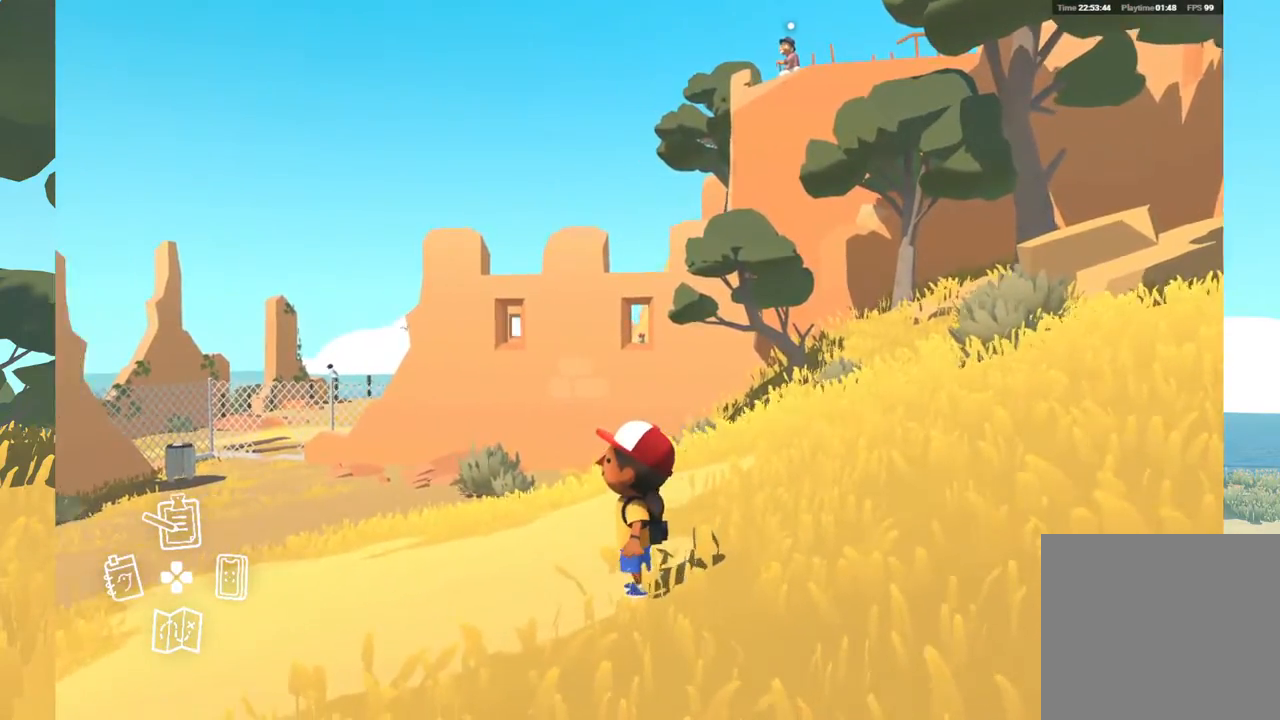
{"buttons": [], "left_stick": "center", "right_stick": "center", "events": [[500, "right_stick", "center"]]}
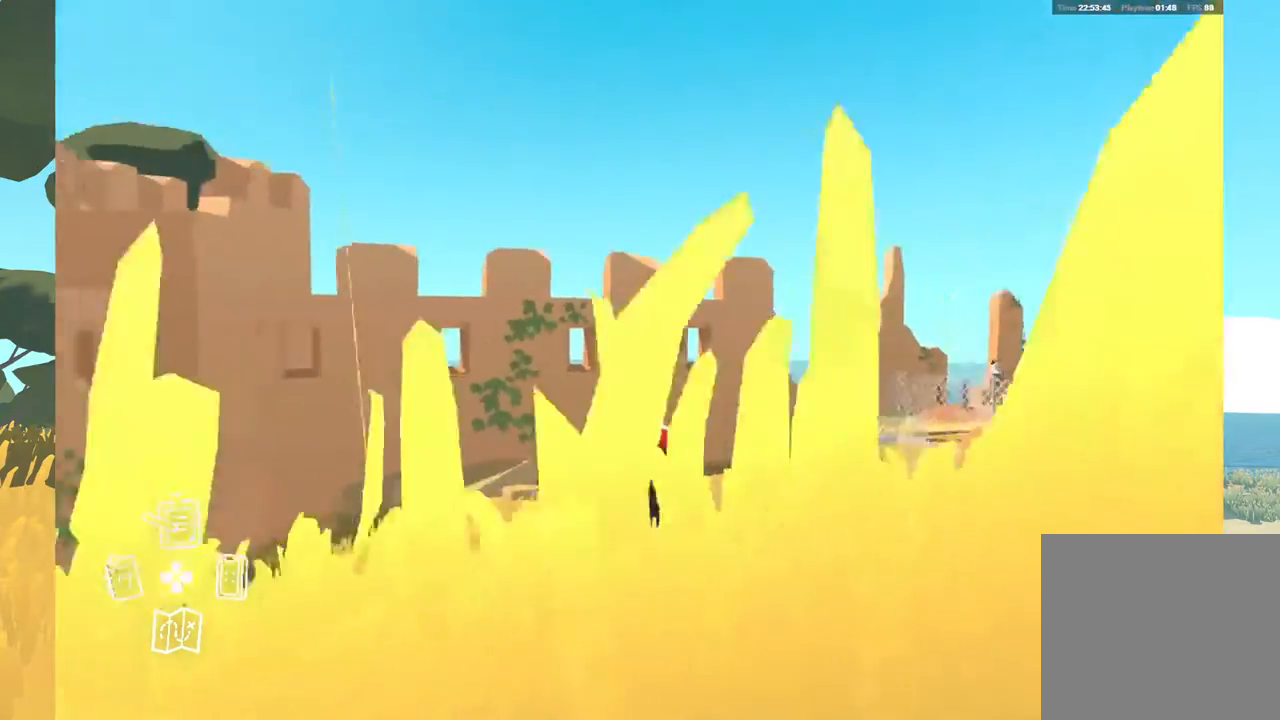
{"buttons": [], "left_stick": "center", "right_stick": "left", "events": [[367, "right_stick", "left"]]}
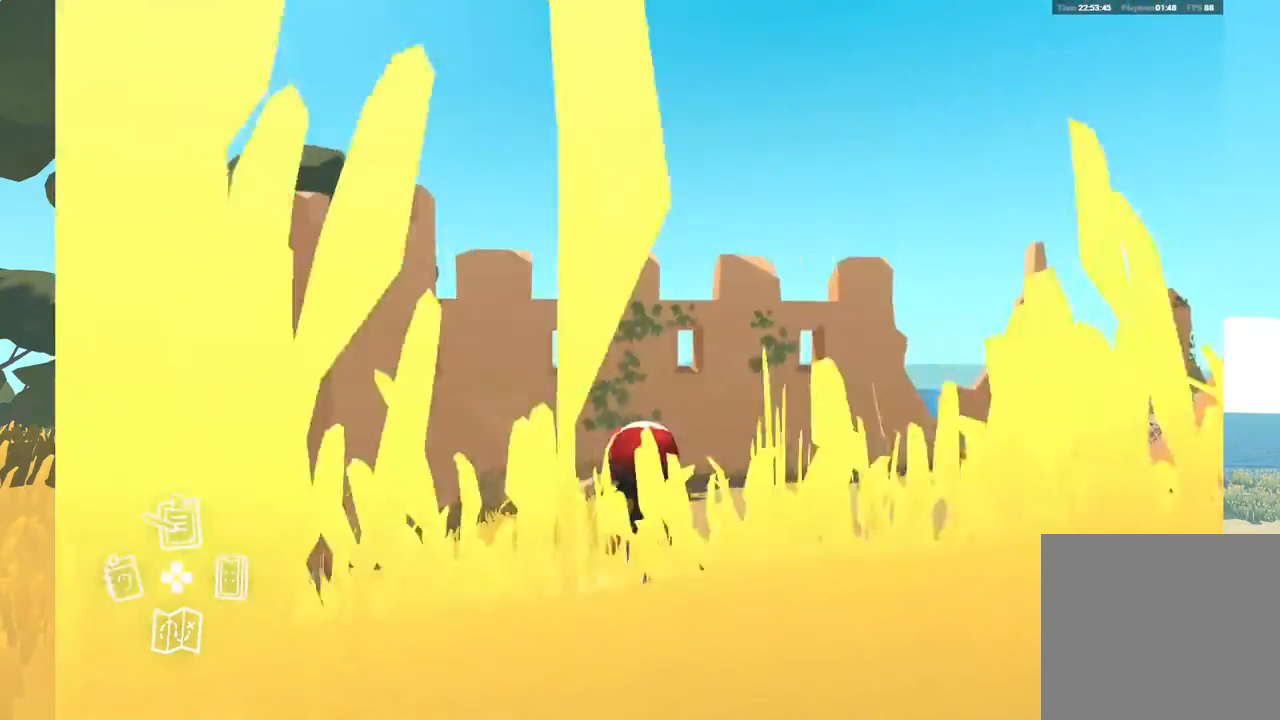
{"buttons": [], "left_stick": "center", "right_stick": "center", "events": [[300, "right_stick", "center"]]}
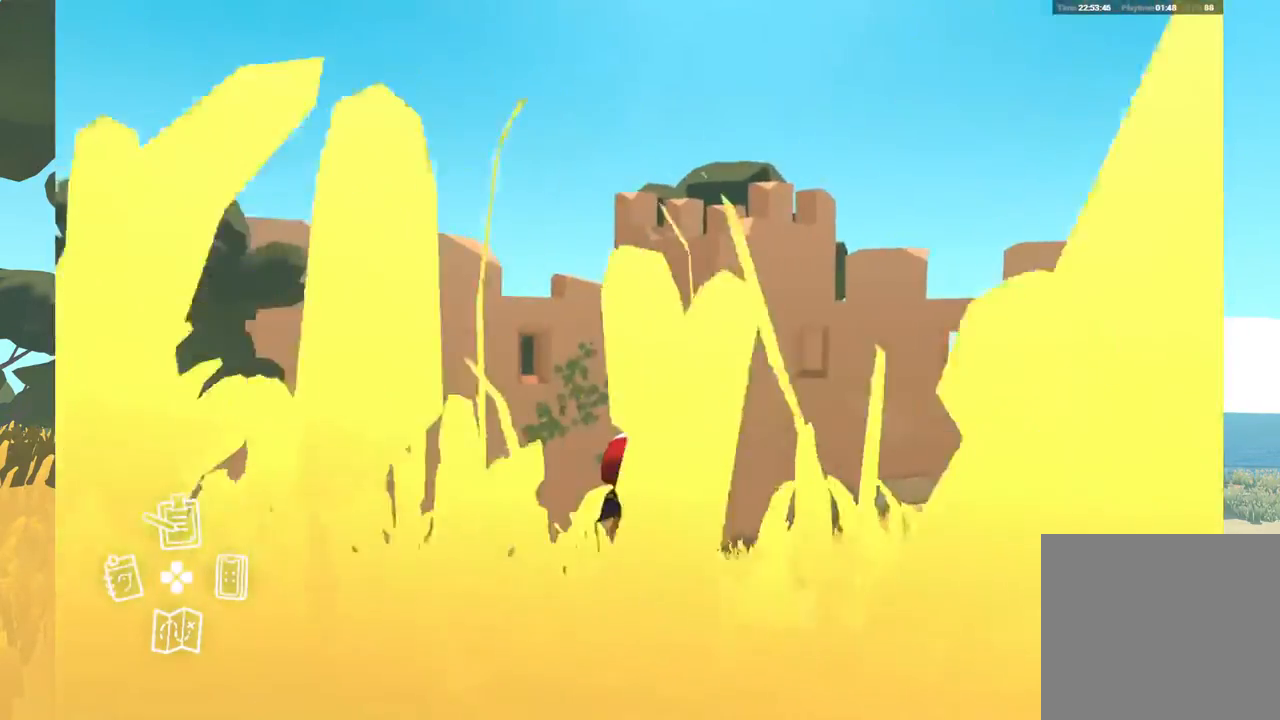
{"buttons": [], "left_stick": "center", "right_stick": "left", "events": [[33, "right_stick", "left"]]}
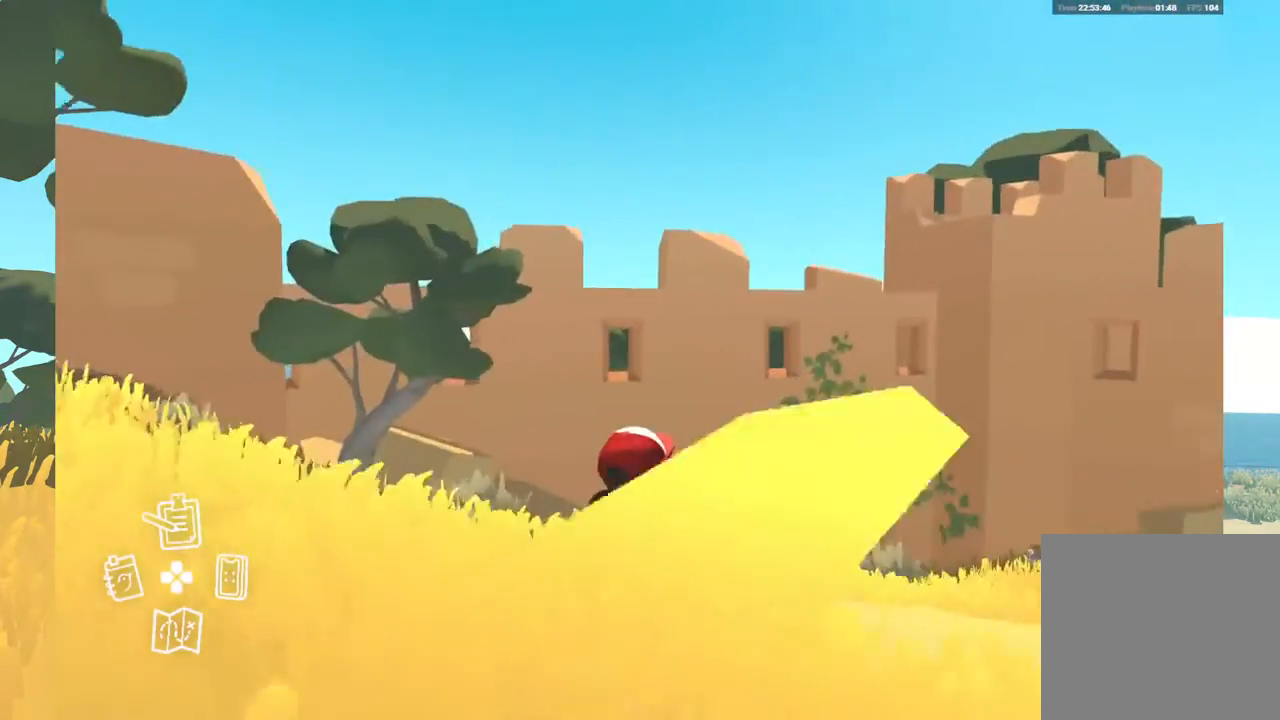
{"buttons": [], "left_stick": "center", "right_stick": "up-left", "events": [[483, "right_stick", "up-left"]]}
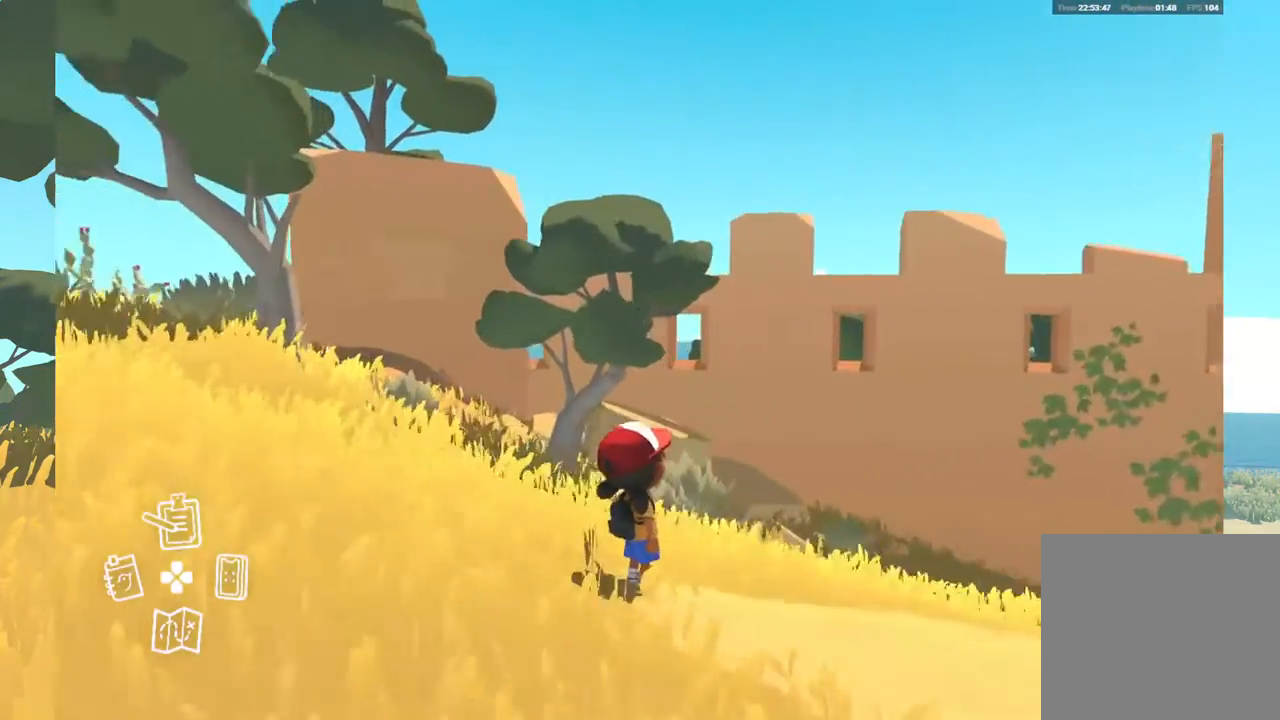
{"buttons": [], "left_stick": "center", "right_stick": "up-left", "events": []}
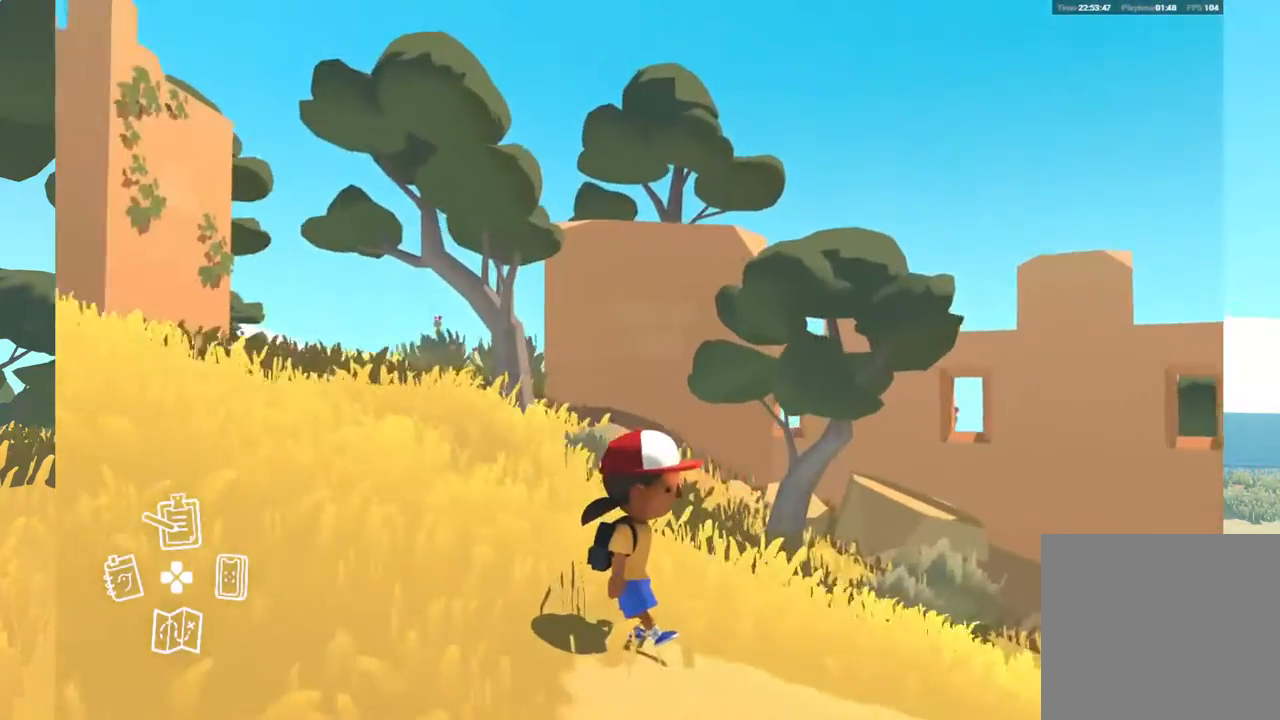
{"buttons": [], "left_stick": "center", "right_stick": "left", "events": [[50, "right_stick", "center"], [400, "right_stick", "left"]]}